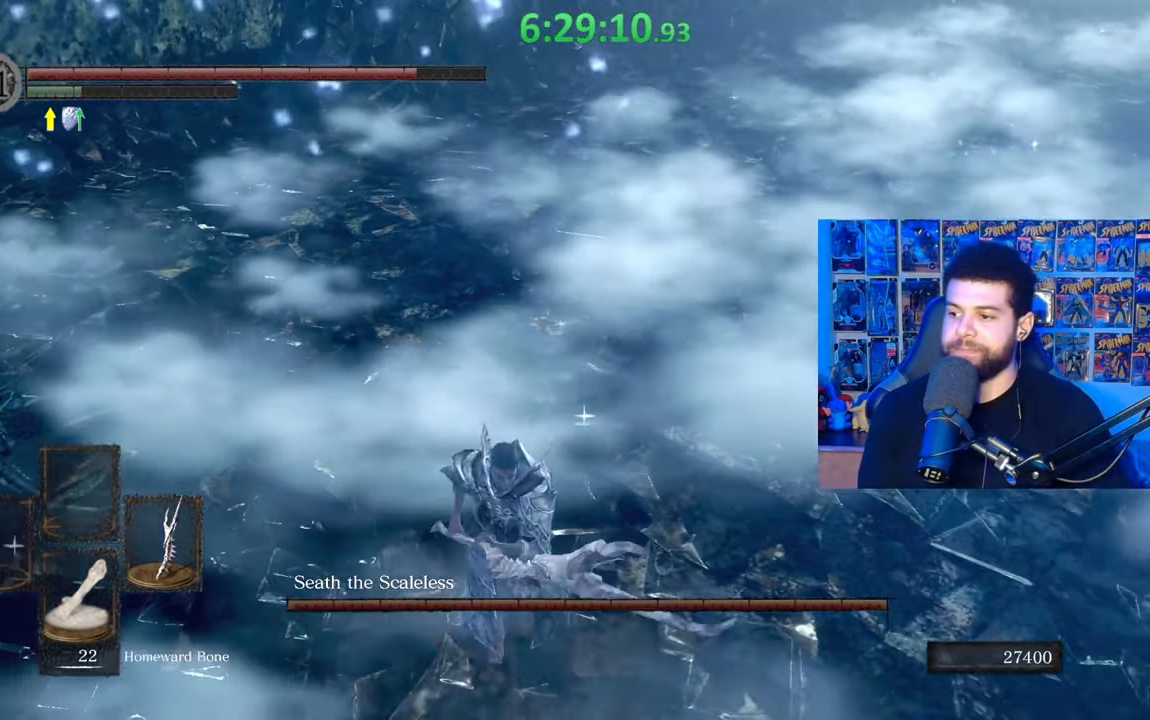
Gameplay with a controller (Xbox layout); each line is a JSON object with the inputs held at the frame after it. "events" lists button and stick changes between this image and that frame as [ms after this image, input, new state], when the widget could be followed in between.
{"buttons": [], "left_stick": "center", "right_stick": "left", "events": [[33, "B", "down"], [133, "B", "up"], [133, "left_stick", "down-right"], [333, "right_stick", "down-left"], [383, "left_stick", "center"], [467, "right_stick", "left"]]}
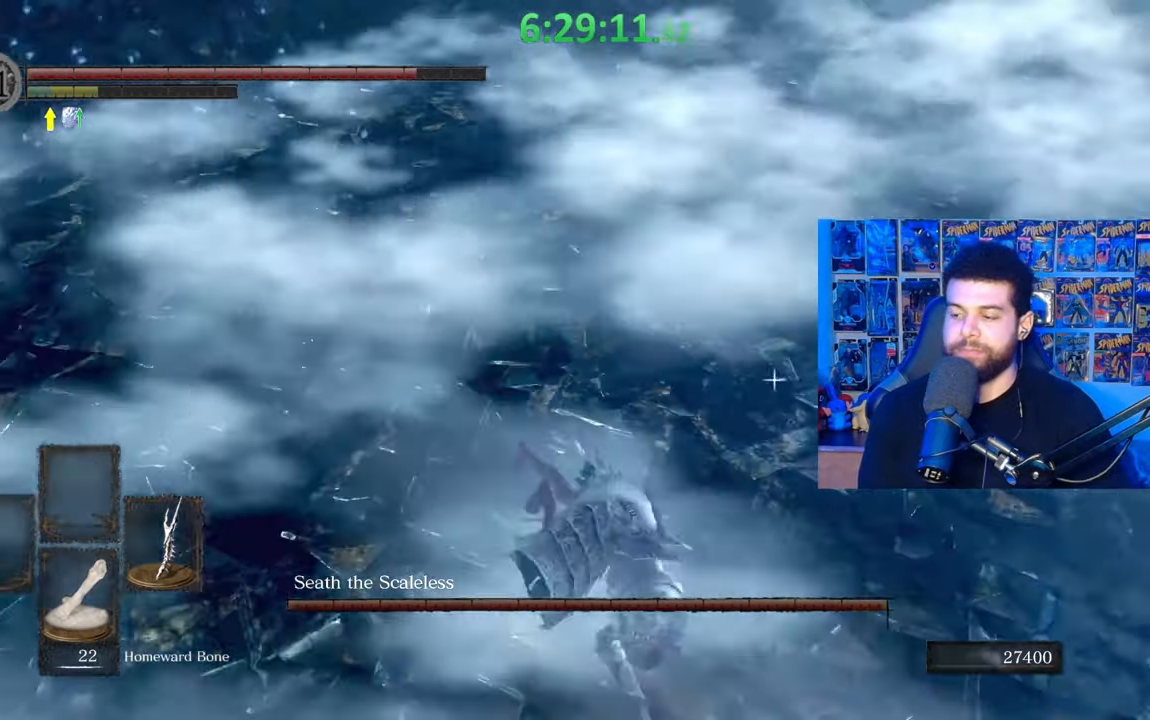
{"buttons": [], "left_stick": "down", "right_stick": "center", "events": [[83, "right_stick", "center"], [167, "left_stick", "down"], [317, "right_stick", "left"], [433, "right_stick", "center"]]}
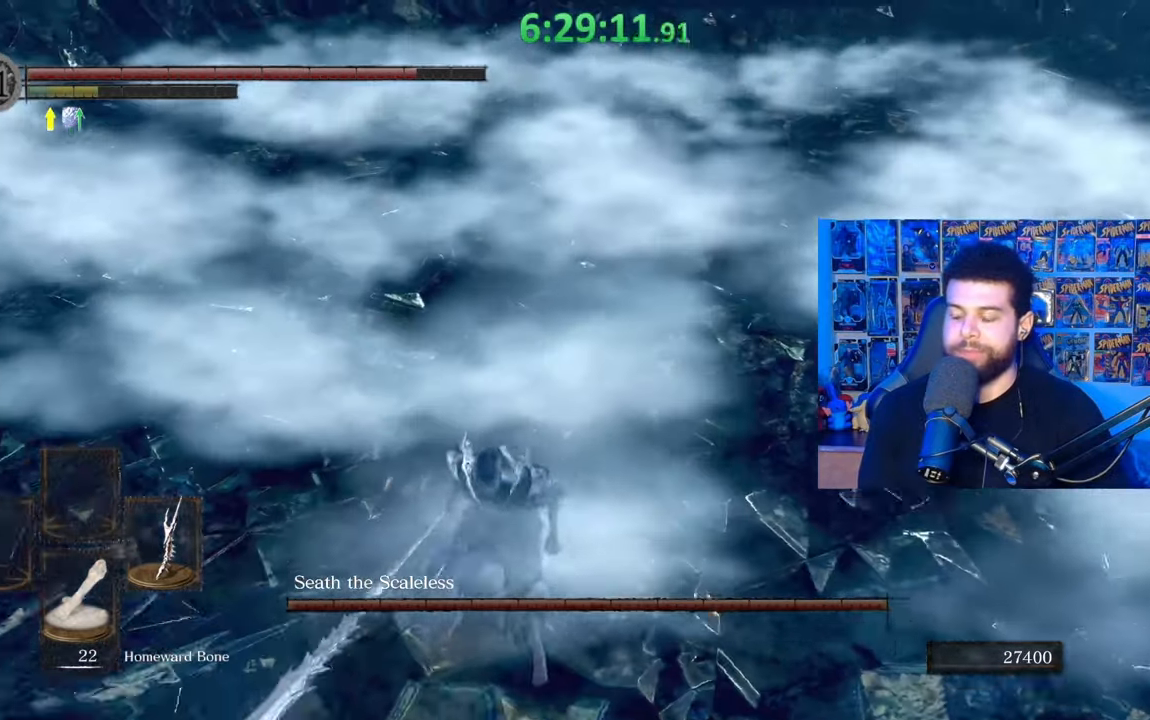
{"buttons": [], "left_stick": "down", "right_stick": "center", "events": [[33, "right_stick", "left"], [117, "right_stick", "center"]]}
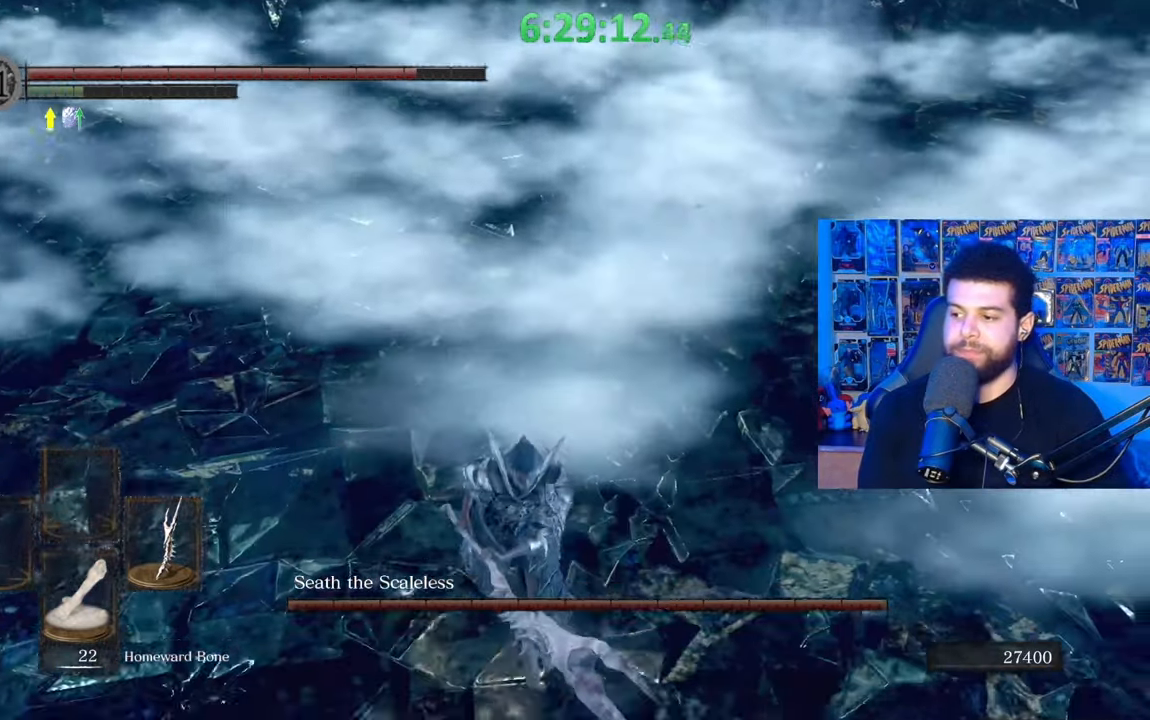
{"buttons": [], "left_stick": "up", "right_stick": "center", "events": [[333, "left_stick", "right"], [417, "right_stick", "up-right"], [467, "left_stick", "up"], [467, "right_stick", "center"]]}
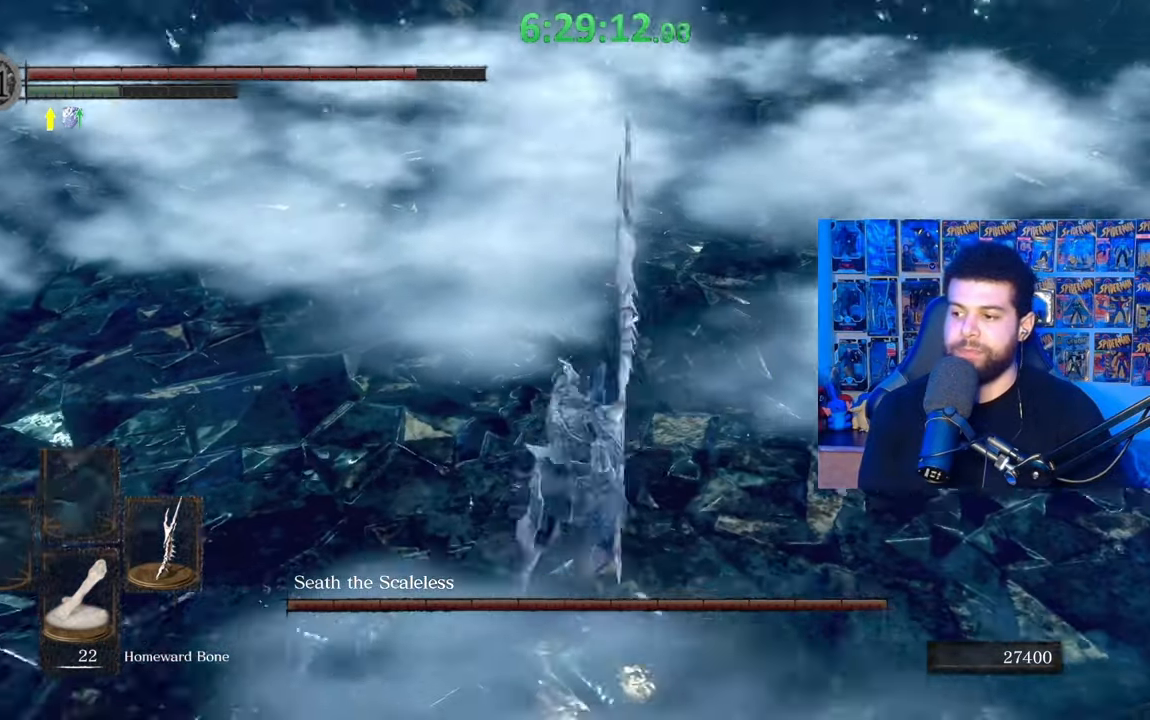
{"buttons": ["B"], "left_stick": "down", "right_stick": "right", "events": [[17, "B", "down"], [183, "left_stick", "left"], [233, "left_stick", "down-left"], [367, "right_stick", "right"], [483, "left_stick", "down"]]}
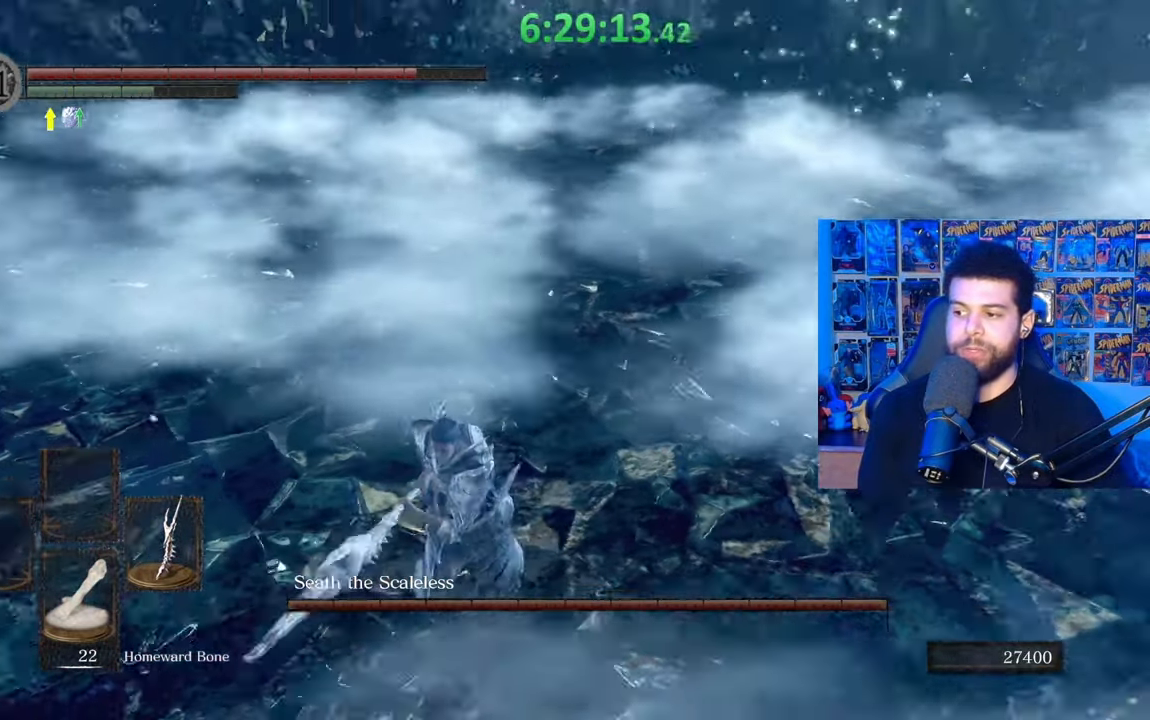
{"buttons": [], "left_stick": "down-right", "right_stick": "center", "events": [[17, "right_stick", "center"], [183, "B", "up"], [433, "left_stick", "down-right"]]}
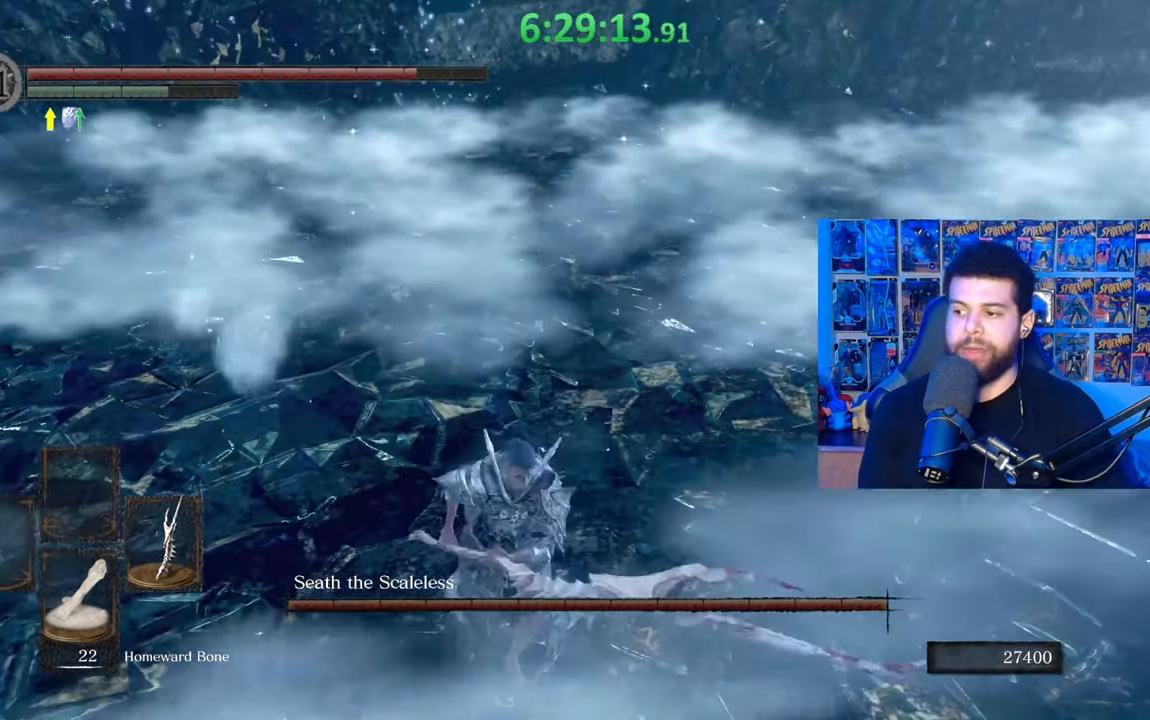
{"buttons": [], "left_stick": "center", "right_stick": "right", "events": [[117, "left_stick", "up-right"], [217, "left_stick", "up-left"], [333, "left_stick", "down-left"], [433, "right_stick", "right"], [483, "left_stick", "center"]]}
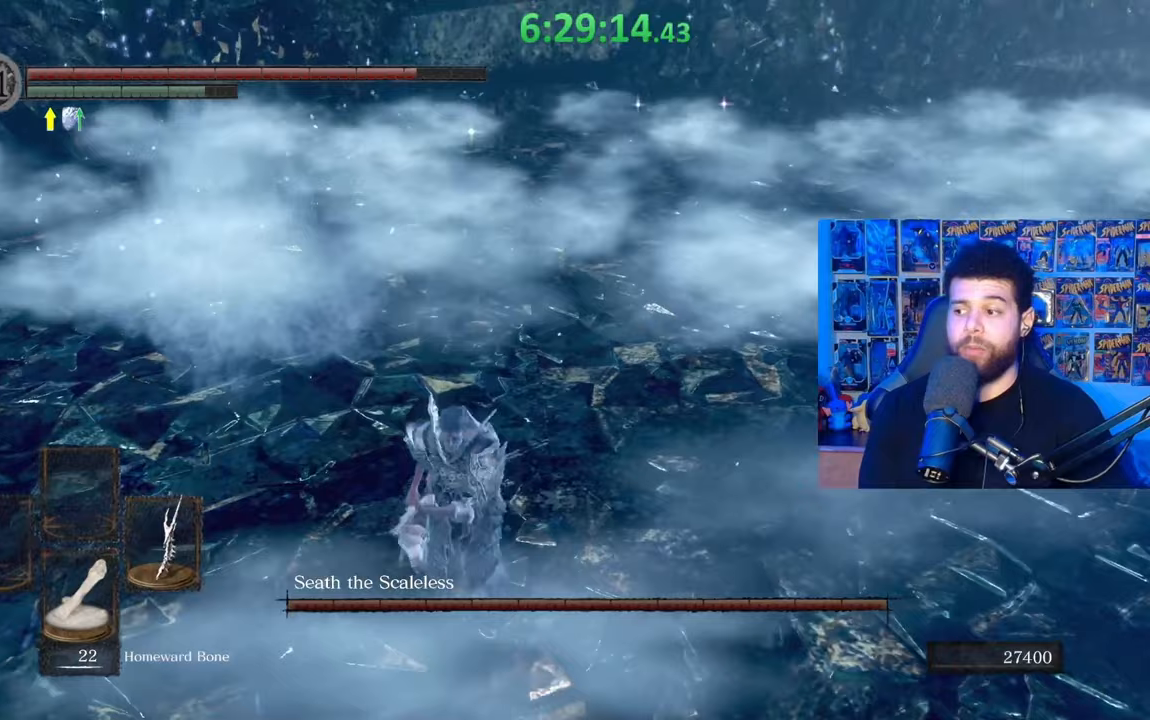
{"buttons": [], "left_stick": "down", "right_stick": "center", "events": [[33, "right_stick", "center"], [317, "left_stick", "down"]]}
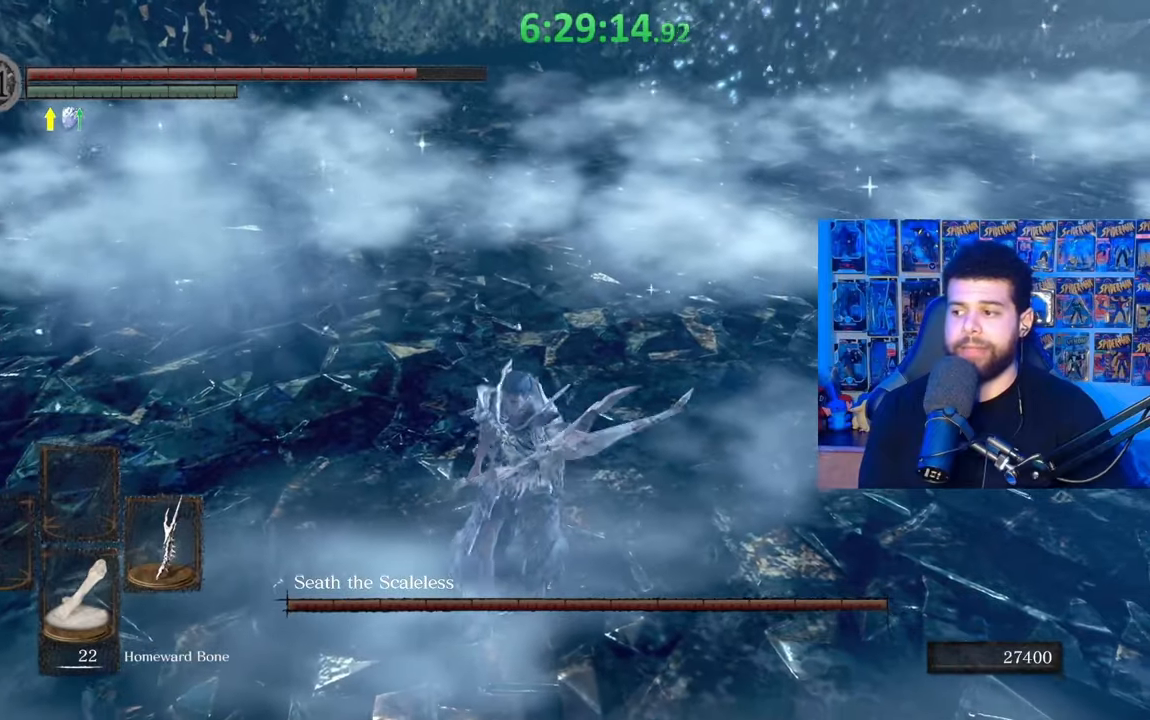
{"buttons": [], "left_stick": "up-right", "right_stick": "center", "events": [[217, "left_stick", "down-right"], [383, "left_stick", "up-right"]]}
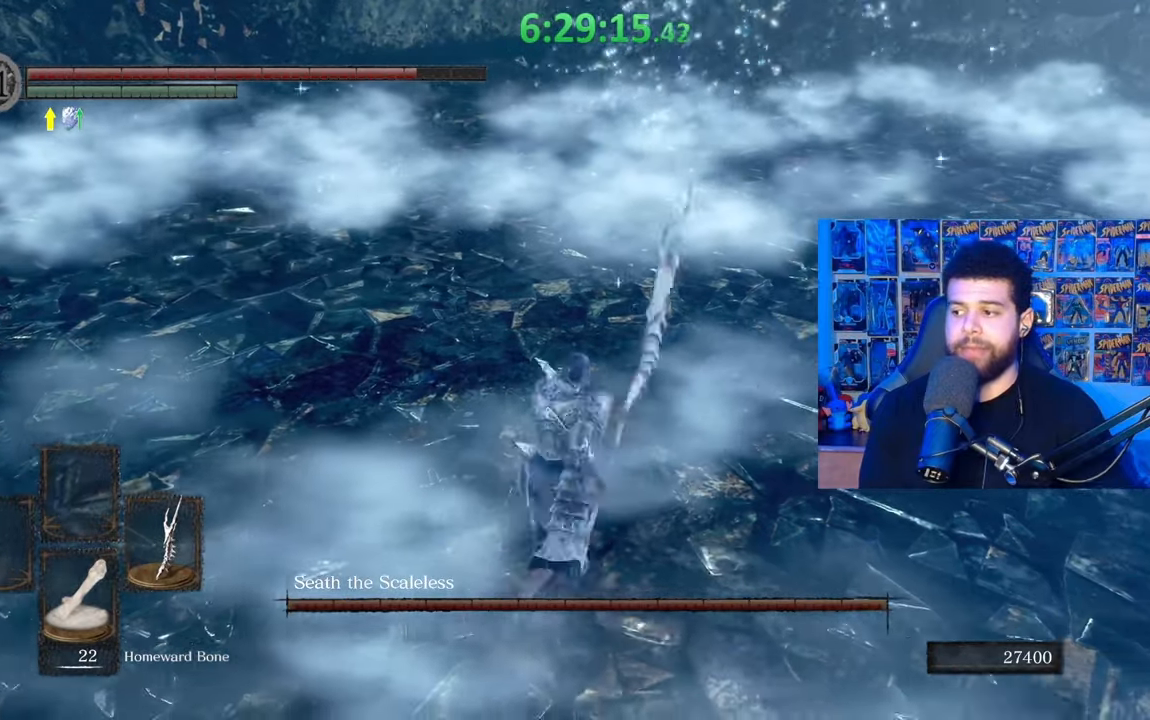
{"buttons": ["B"], "left_stick": "up-right", "right_stick": "center", "events": [[17, "left_stick", "up-left"], [117, "left_stick", "down-left"], [167, "right_stick", "left"], [233, "right_stick", "center"], [267, "left_stick", "down-right"], [333, "B", "down"], [367, "left_stick", "up-right"]]}
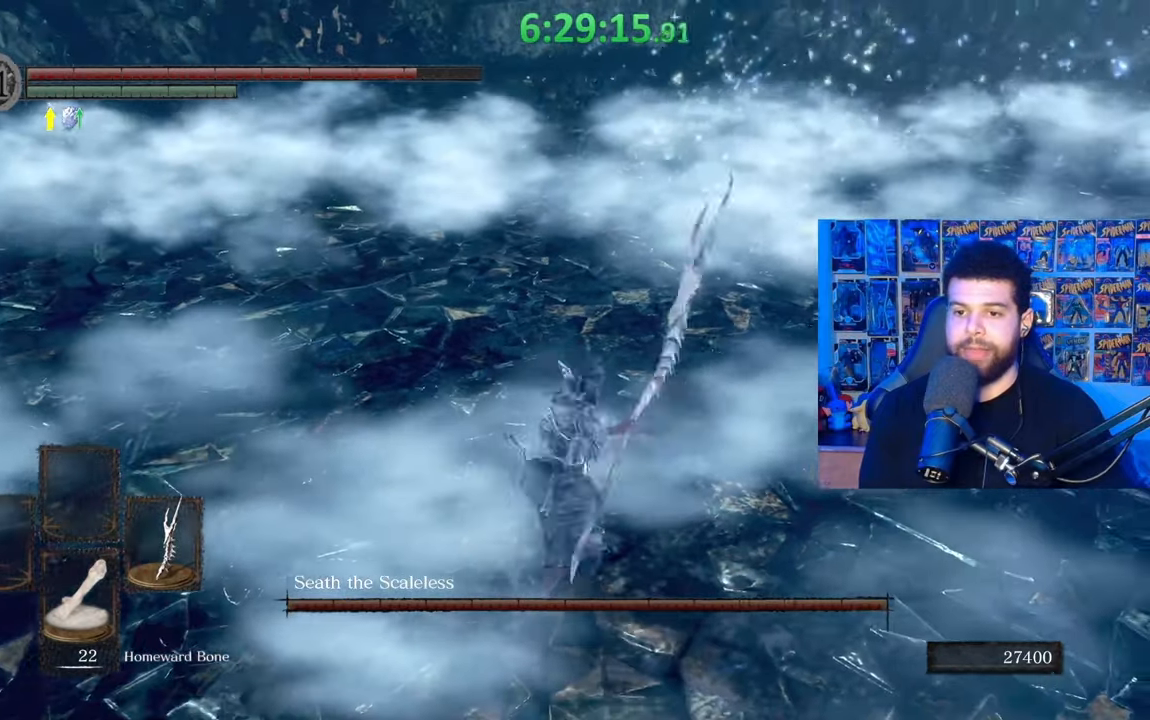
{"buttons": ["B"], "left_stick": "down-right", "right_stick": "center", "events": [[67, "left_stick", "right"], [183, "left_stick", "down-right"], [383, "right_stick", "left"], [483, "right_stick", "center"]]}
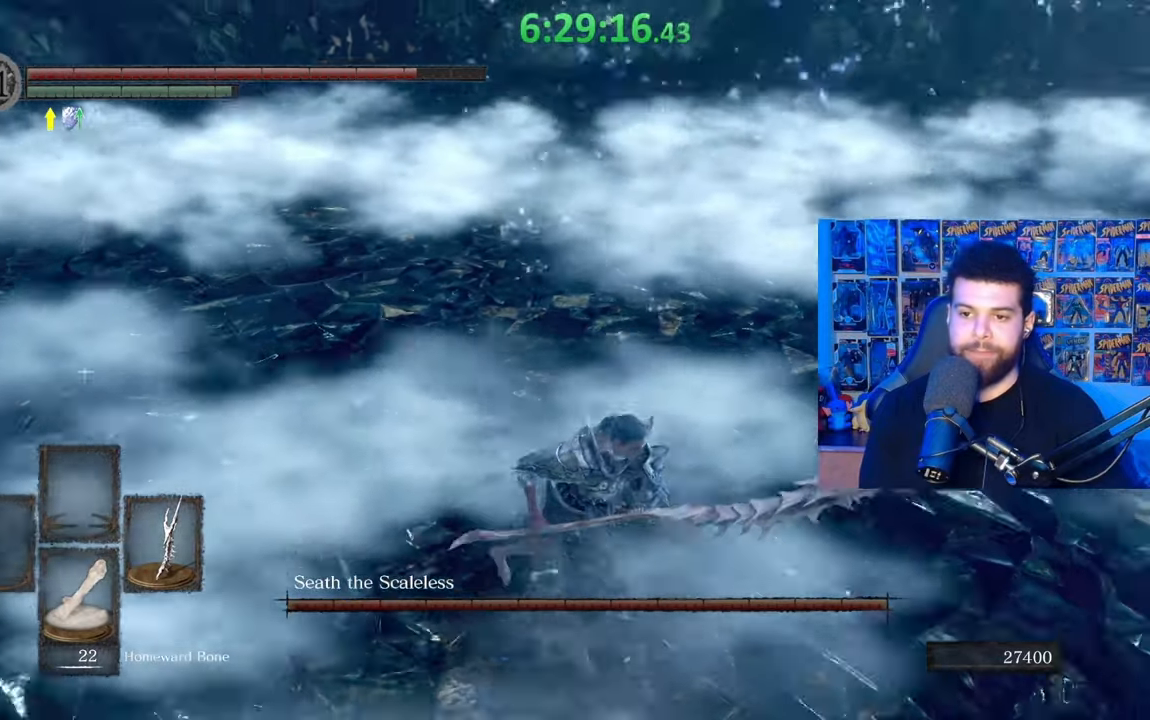
{"buttons": [], "left_stick": "up", "right_stick": "center", "events": [[83, "left_stick", "up-right"], [167, "left_stick", "up"], [317, "R1", "down"], [483, "B", "up"], [483, "R1", "up"]]}
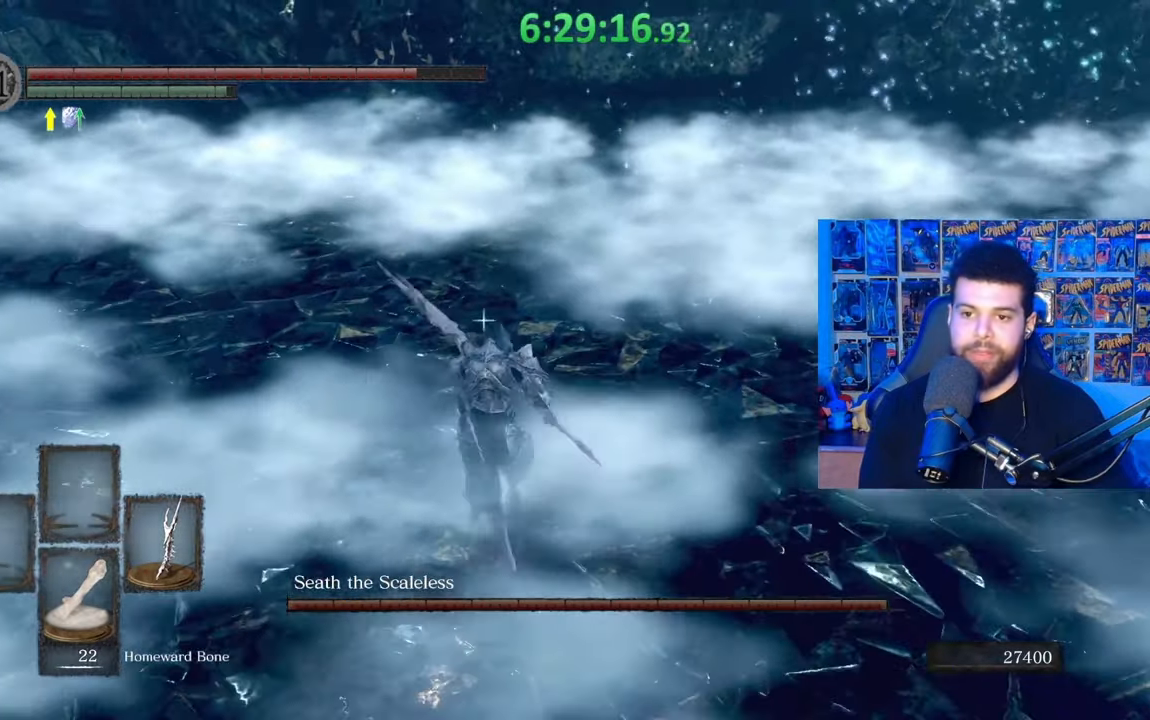
{"buttons": [], "left_stick": "center", "right_stick": "center", "events": [[383, "left_stick", "center"]]}
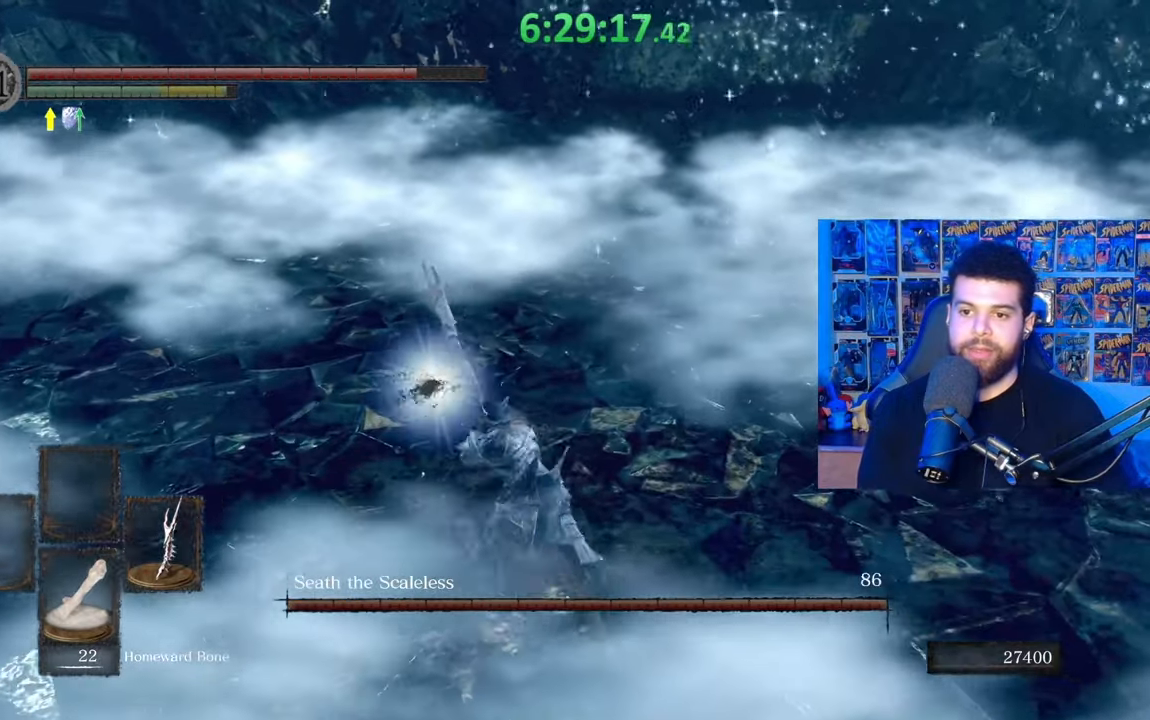
{"buttons": [], "left_stick": "down", "right_stick": "center", "events": [[83, "left_stick", "down"], [217, "B", "down"], [283, "B", "up"], [367, "B", "down"], [467, "B", "up"]]}
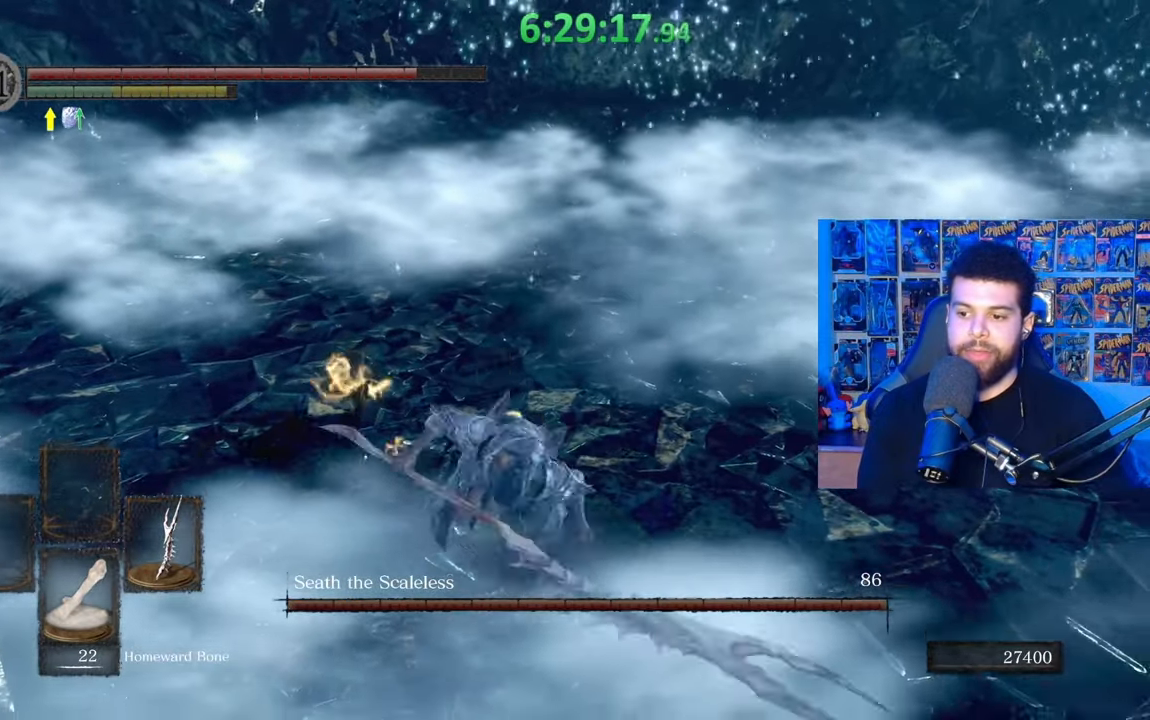
{"buttons": [], "left_stick": "down", "right_stick": "center", "events": [[83, "right_stick", "left"], [133, "left_stick", "down-right"], [267, "right_stick", "center"], [417, "left_stick", "down"]]}
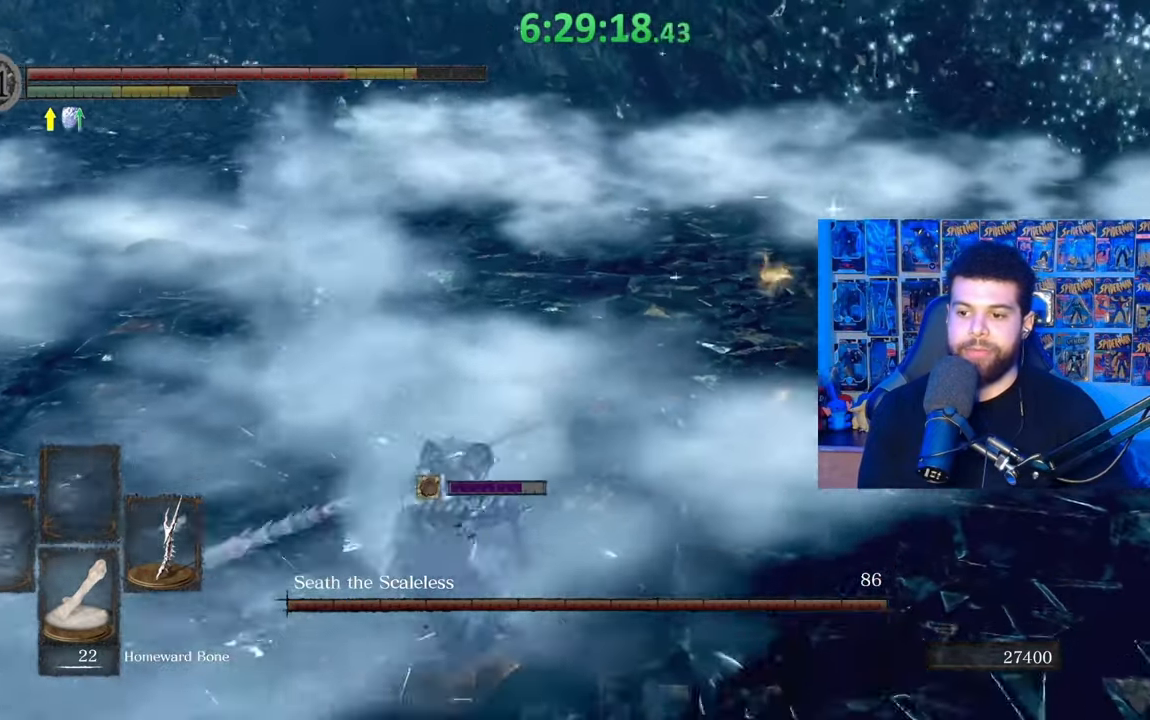
{"buttons": [], "left_stick": "down-right", "right_stick": "center", "events": [[333, "left_stick", "down-right"]]}
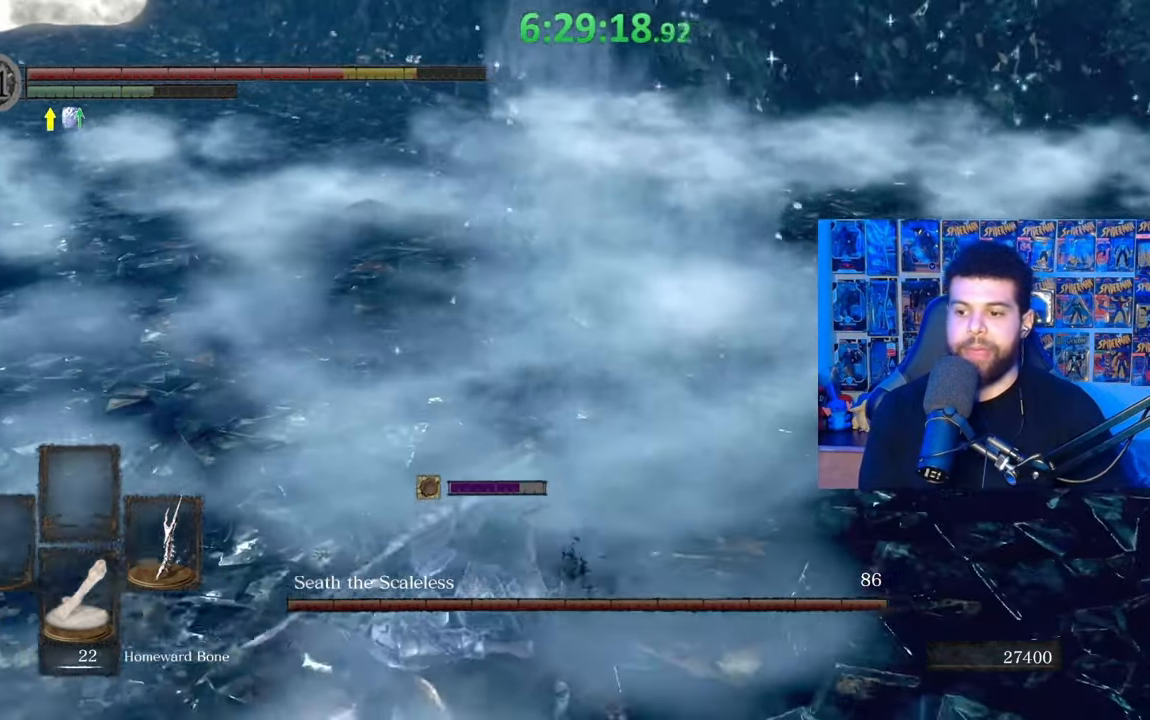
{"buttons": ["B"], "left_stick": "down", "right_stick": "center", "events": [[133, "B", "down"], [183, "B", "up"], [283, "B", "down"], [333, "left_stick", "down"], [367, "B", "up"], [467, "B", "down"]]}
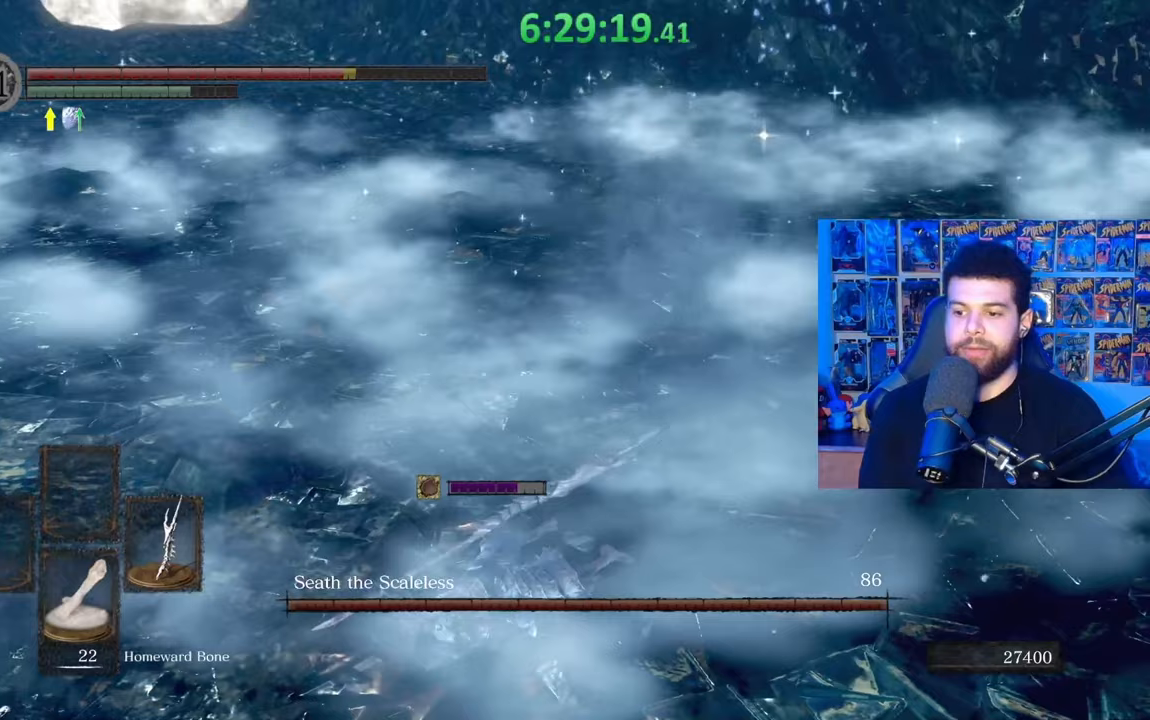
{"buttons": [], "left_stick": "down", "right_stick": "center", "events": [[33, "B", "up"], [133, "B", "down"], [233, "B", "up"], [333, "B", "down"], [433, "B", "up"]]}
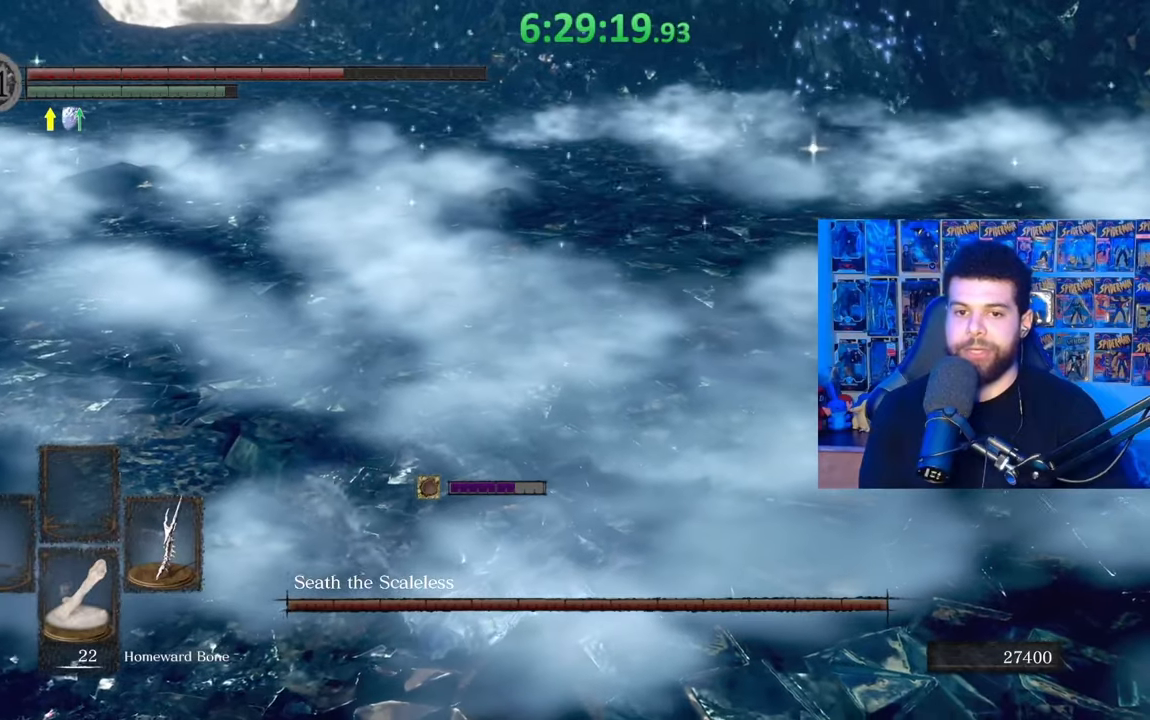
{"buttons": [], "left_stick": "down", "right_stick": "center", "events": [[17, "B", "down"], [117, "B", "up"], [183, "B", "down"], [283, "B", "up"], [333, "B", "down"], [433, "B", "up"]]}
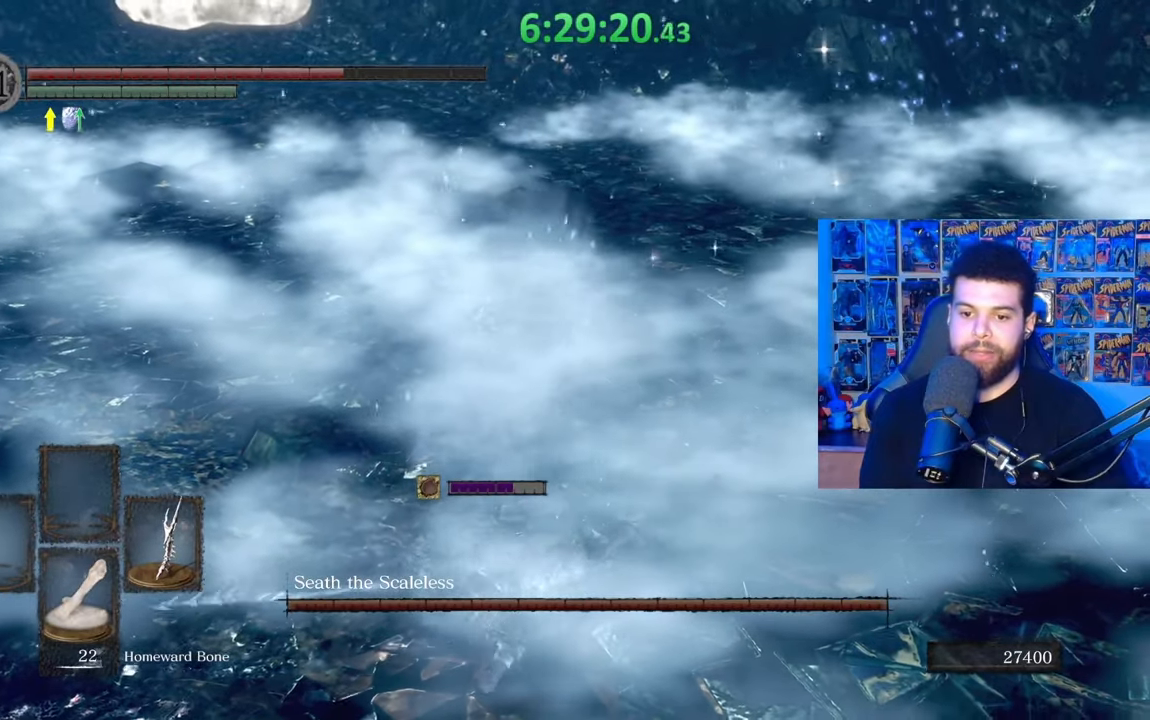
{"buttons": [], "left_stick": "down", "right_stick": "center", "events": [[33, "B", "down"], [133, "B", "up"], [217, "B", "down"], [283, "B", "up"], [383, "B", "down"], [467, "B", "up"]]}
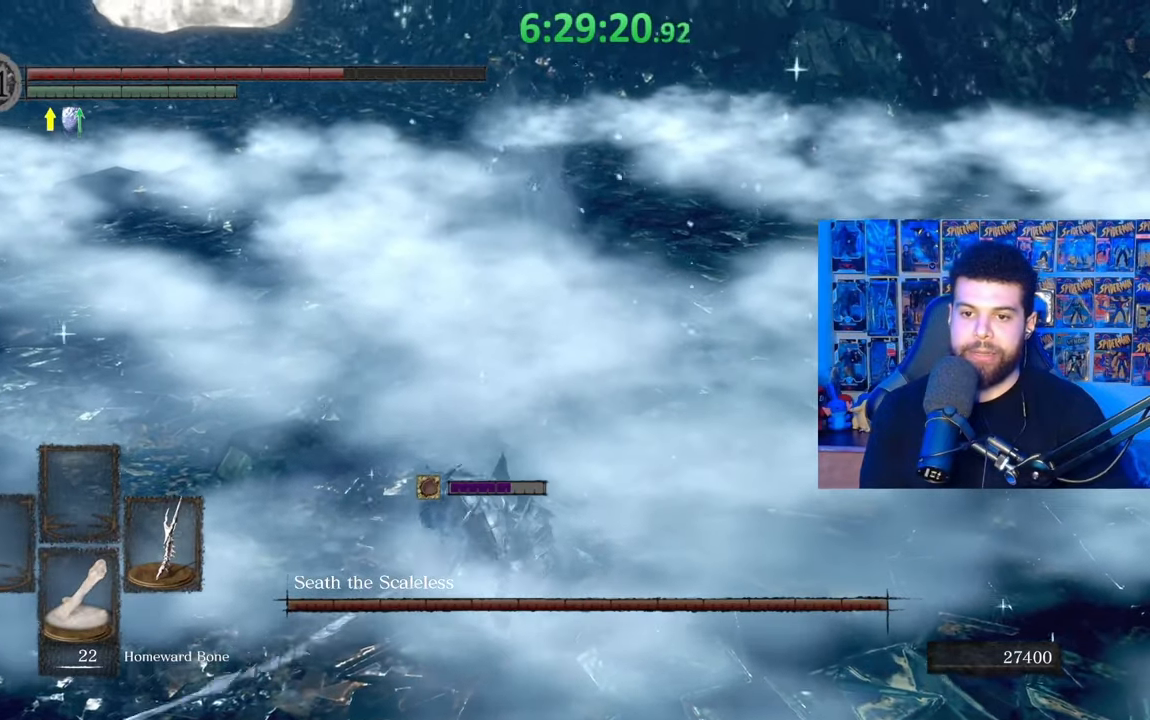
{"buttons": [], "left_stick": "down", "right_stick": "center", "events": [[67, "B", "down"], [133, "B", "up"], [217, "B", "down"], [283, "B", "up"], [383, "B", "down"], [467, "B", "up"]]}
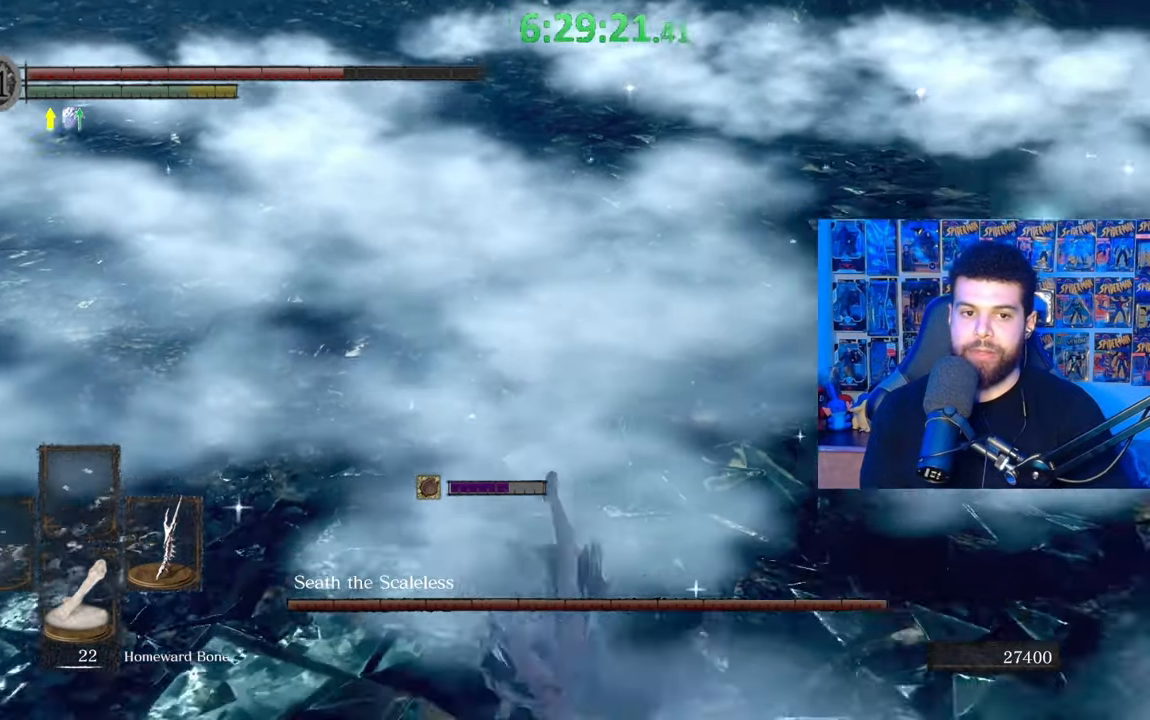
{"buttons": ["B"], "left_stick": "right", "right_stick": "right", "events": [[33, "B", "down"], [133, "left_stick", "down-right"], [233, "right_stick", "right"], [367, "left_stick", "right"]]}
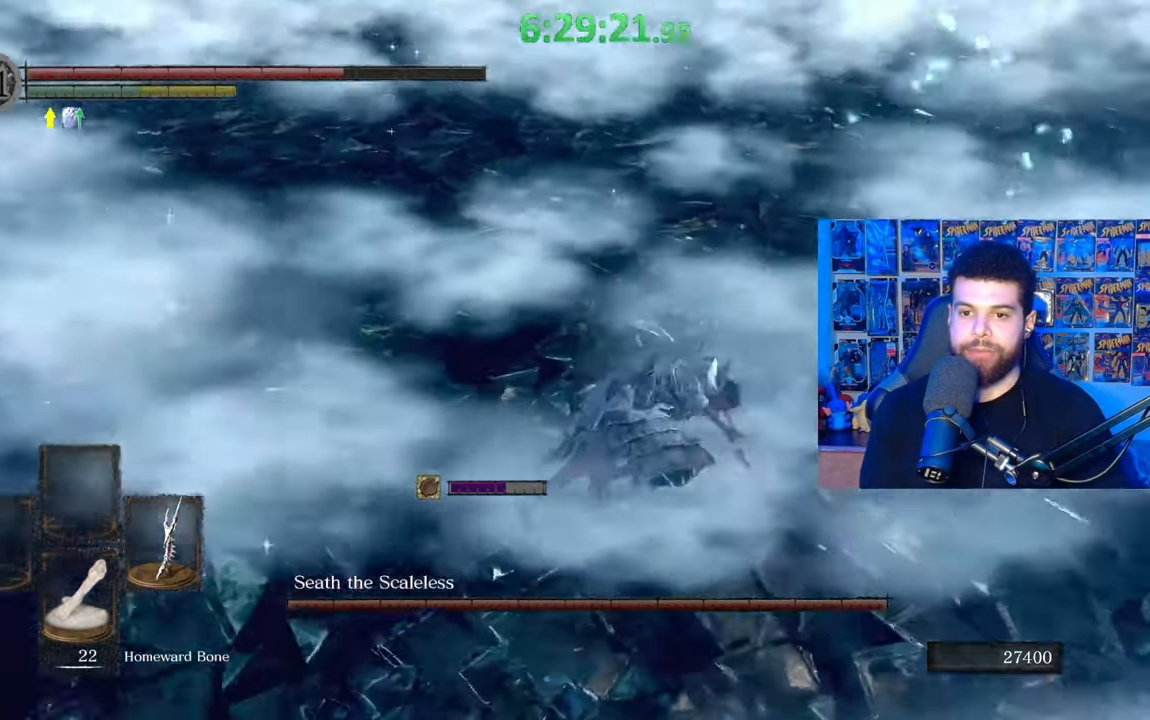
{"buttons": ["B"], "left_stick": "up", "right_stick": "center", "events": [[33, "left_stick", "up-right"], [133, "left_stick", "up"], [233, "right_stick", "center"]]}
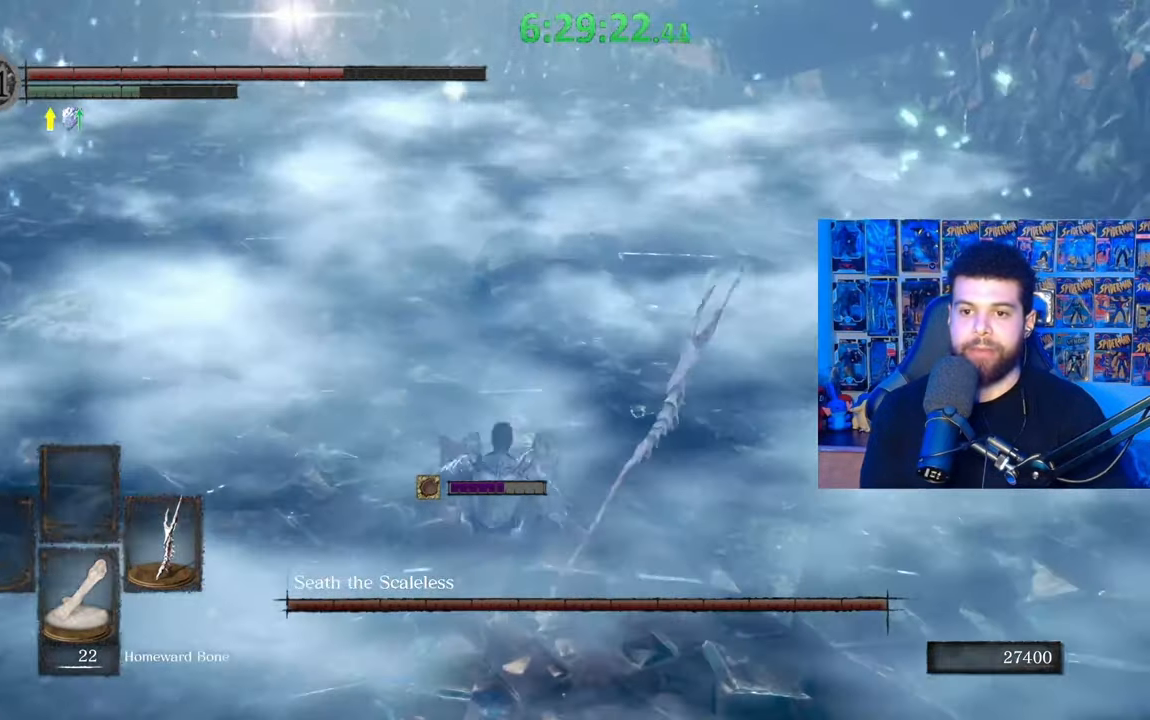
{"buttons": ["B"], "left_stick": "up", "right_stick": "center", "events": [[133, "right_stick", "up"], [317, "right_stick", "center"]]}
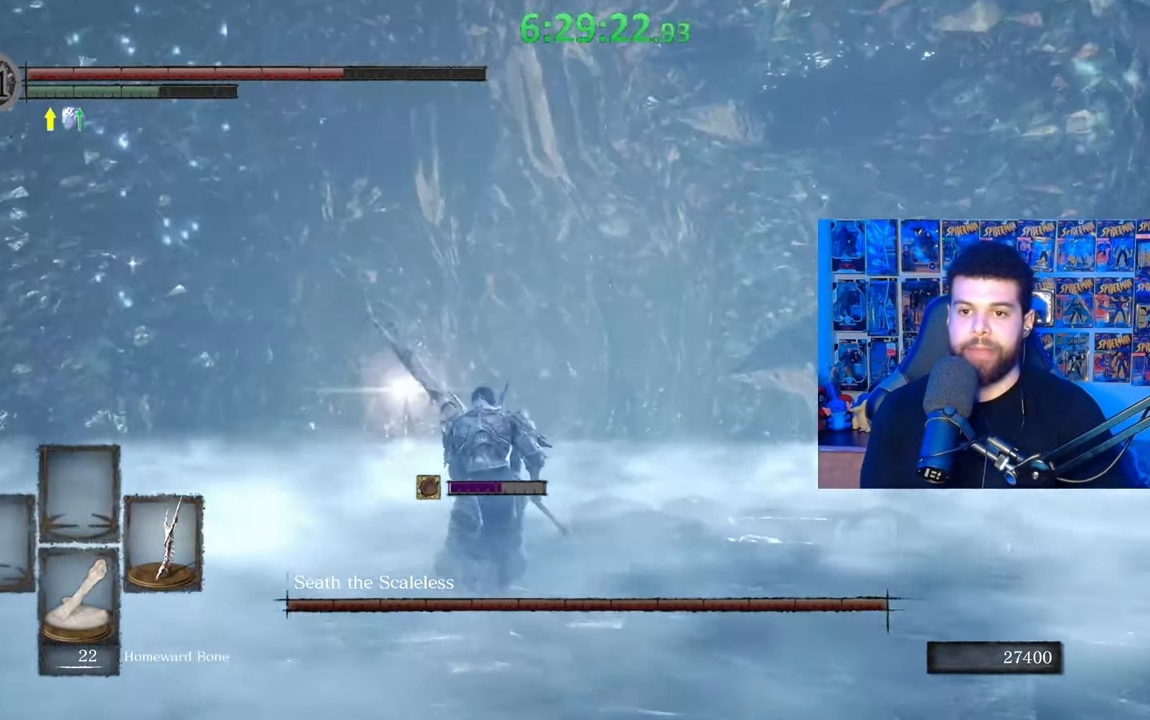
{"buttons": ["B"], "left_stick": "up", "right_stick": "center", "events": []}
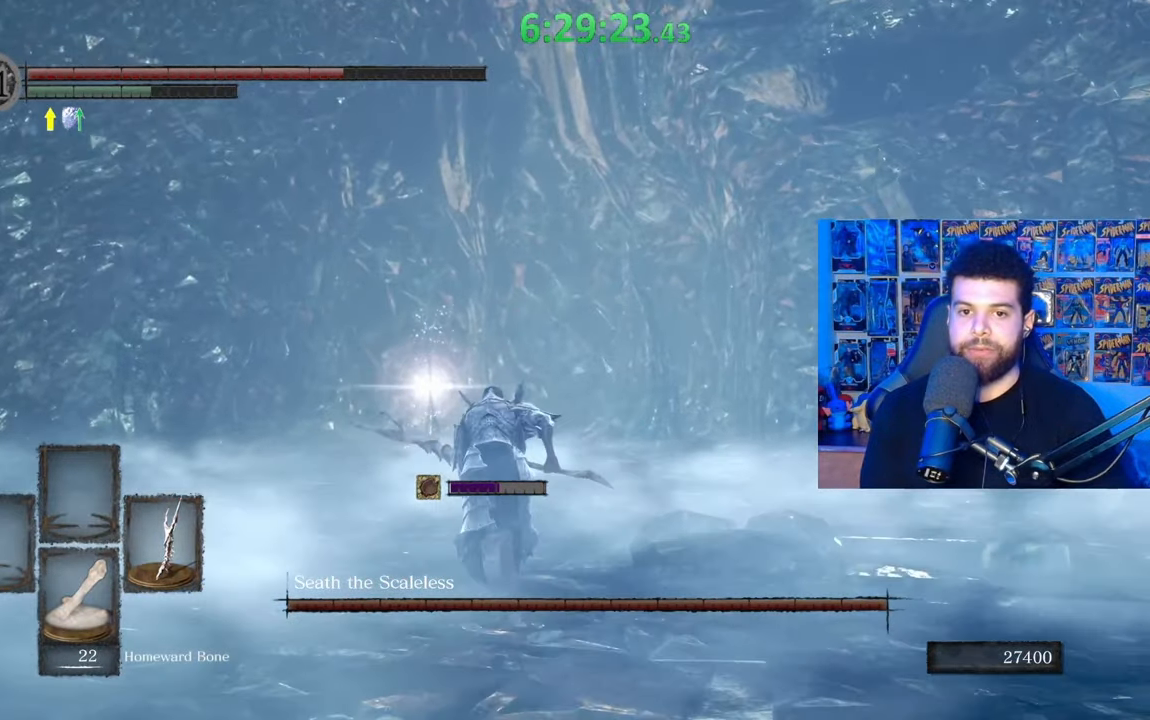
{"buttons": [], "left_stick": "up", "right_stick": "center", "events": [[83, "right_stick", "down"], [233, "right_stick", "center"], [433, "B", "up"]]}
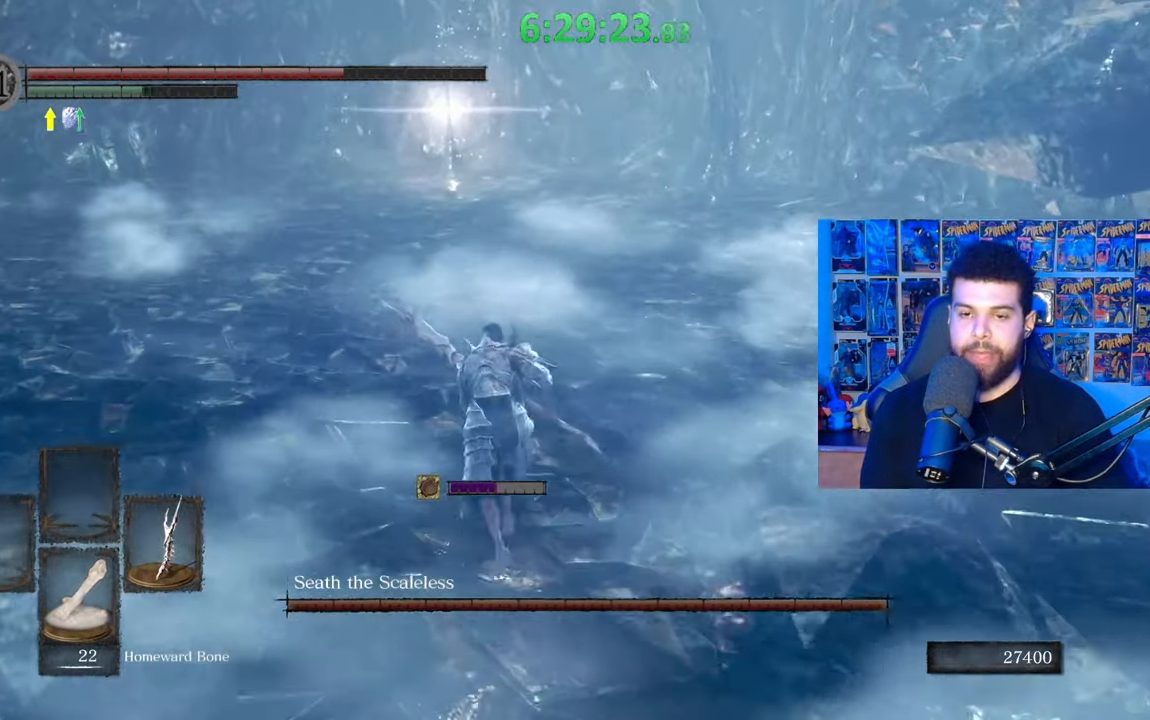
{"buttons": ["B"], "left_stick": "up", "right_stick": "center", "events": [[33, "B", "down"]]}
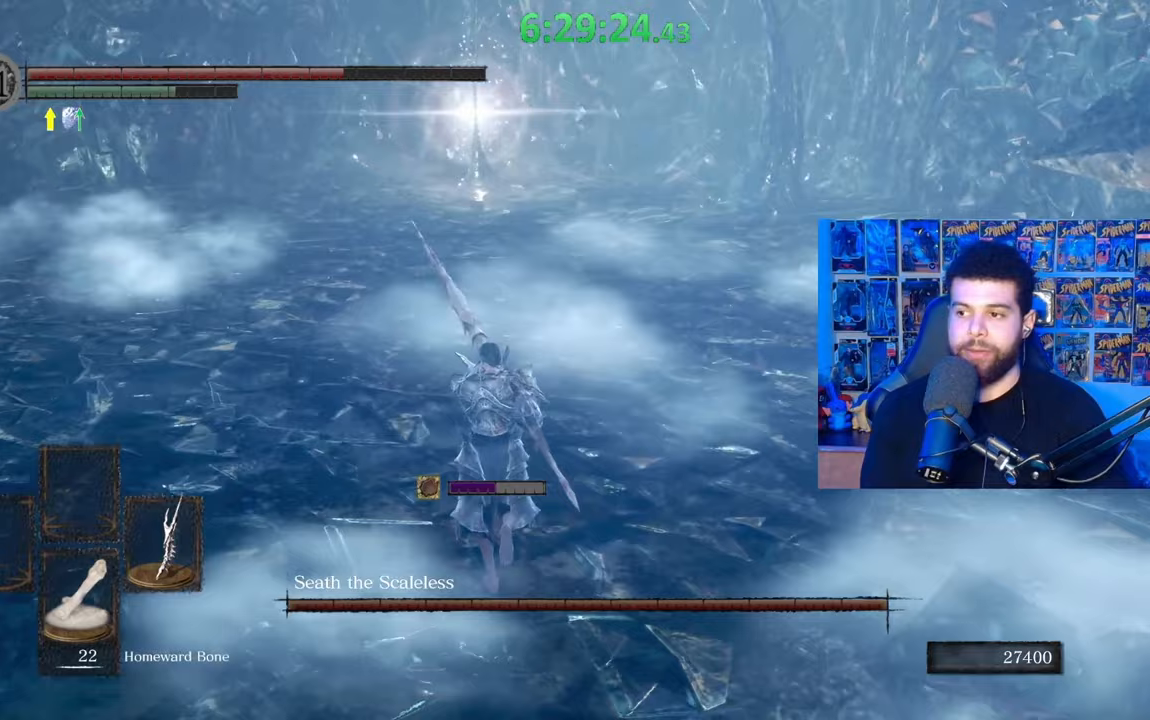
{"buttons": ["B"], "left_stick": "up", "right_stick": "center", "events": [[167, "right_stick", "up"], [233, "right_stick", "center"]]}
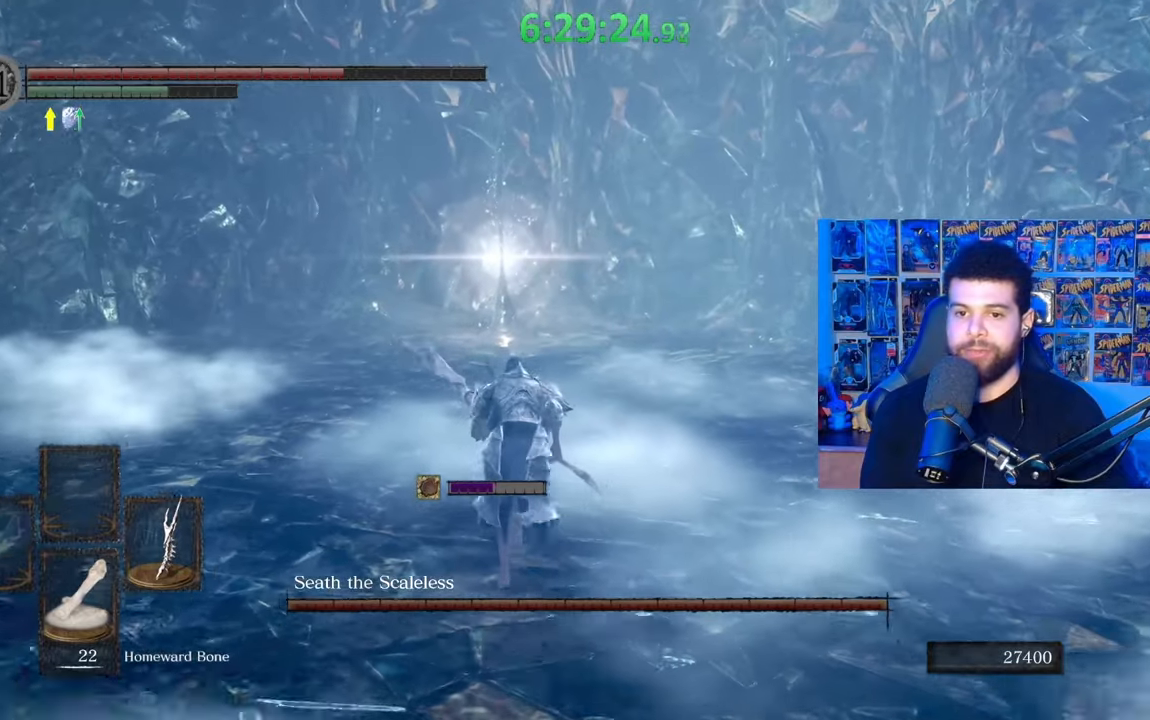
{"buttons": ["B"], "left_stick": "up", "right_stick": "center", "events": []}
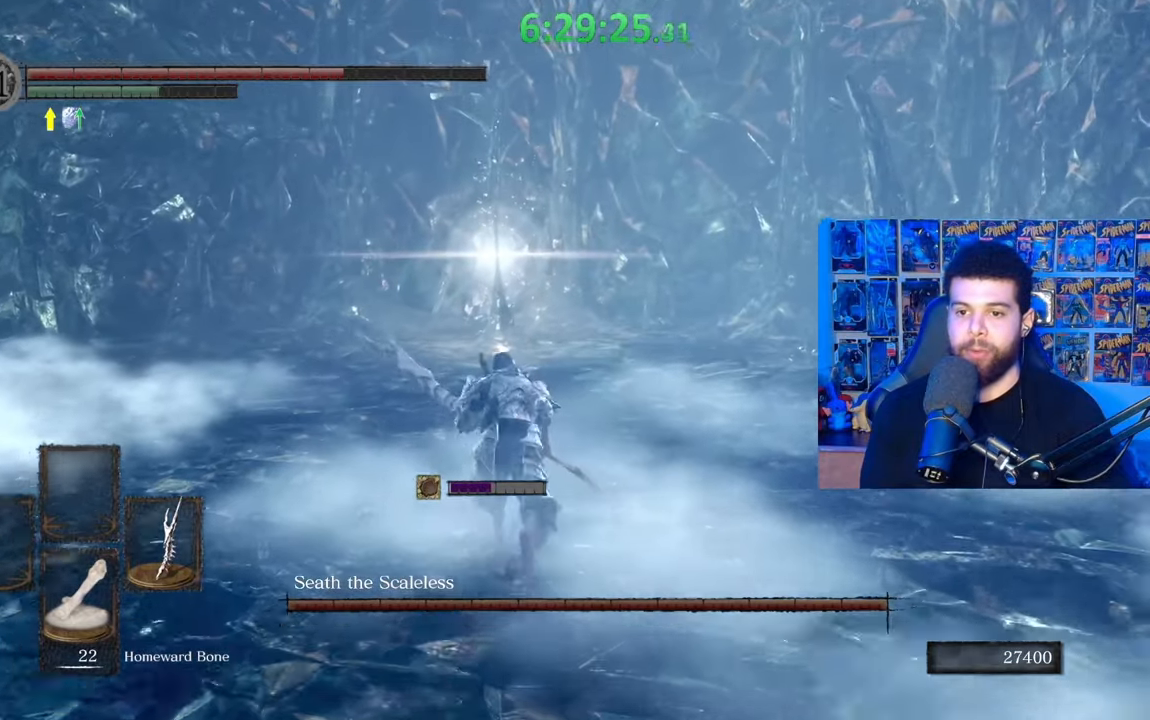
{"buttons": ["B"], "left_stick": "up", "right_stick": "center", "events": [[33, "B", "up"], [133, "B", "down"]]}
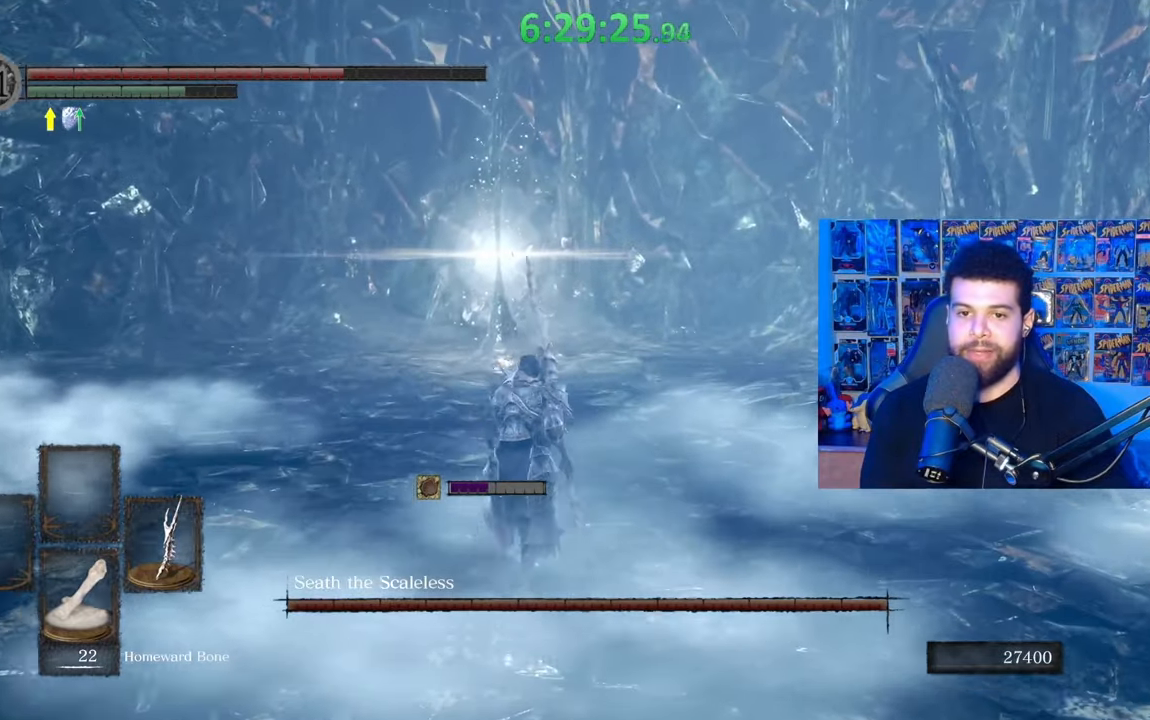
{"buttons": ["B"], "left_stick": "up", "right_stick": "center", "events": []}